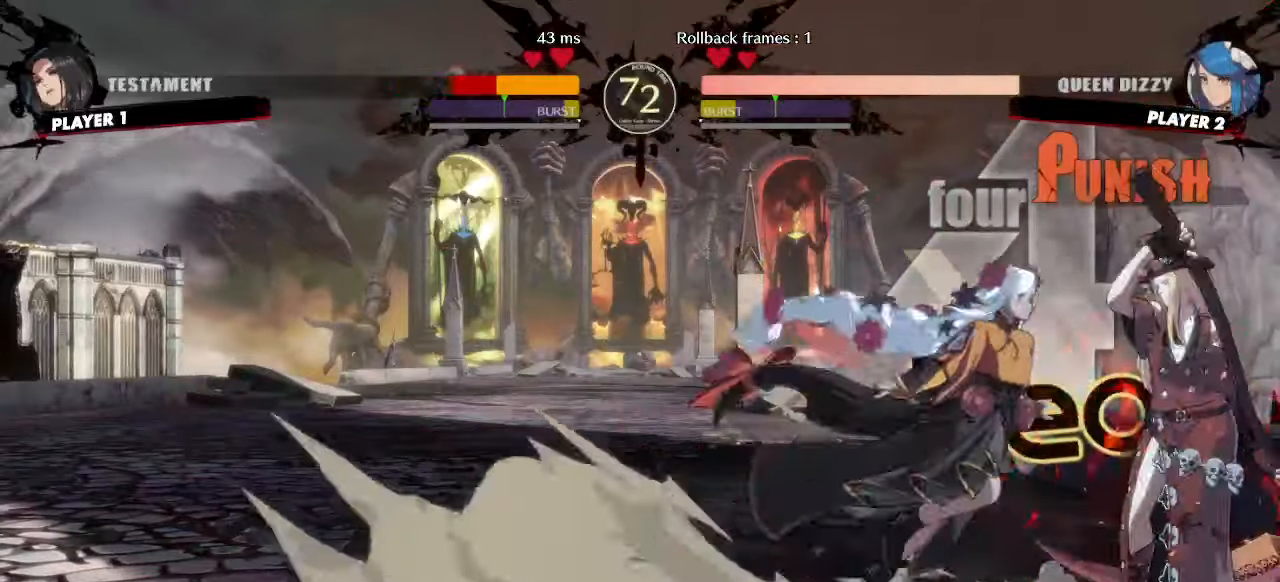
Gameplay with a controller (arcade stick); each line is a JSON object with the inputs held at the frame after it. "events" lists button and stick changes between this image and that frame as [ms after this image, input, new state], when the widget could be followed in between. Not read: L3 R3 other_buttons.
{"buttons": [], "events": [[333, "DPAD_RIGHT", "down"], [350, "DPAD_UP", "down"], [467, "DPAD_RIGHT", "up"], [467, "DPAD_UP", "up"]]}
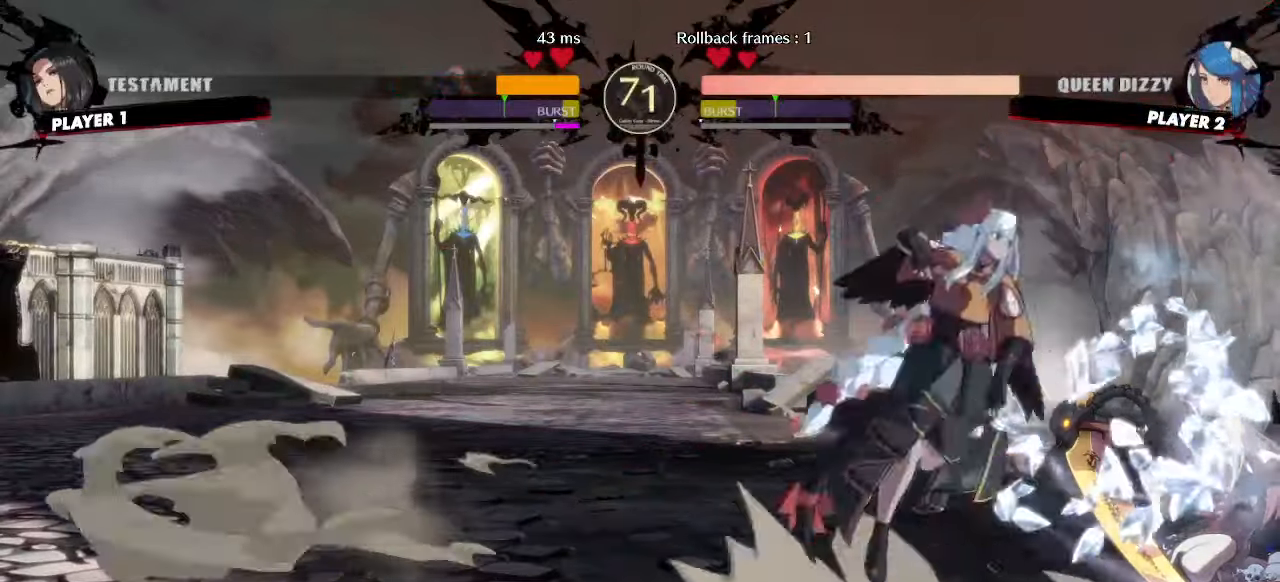
{"buttons": ["DPAD_LEFT"], "events": [[483, "DPAD_LEFT", "down"]]}
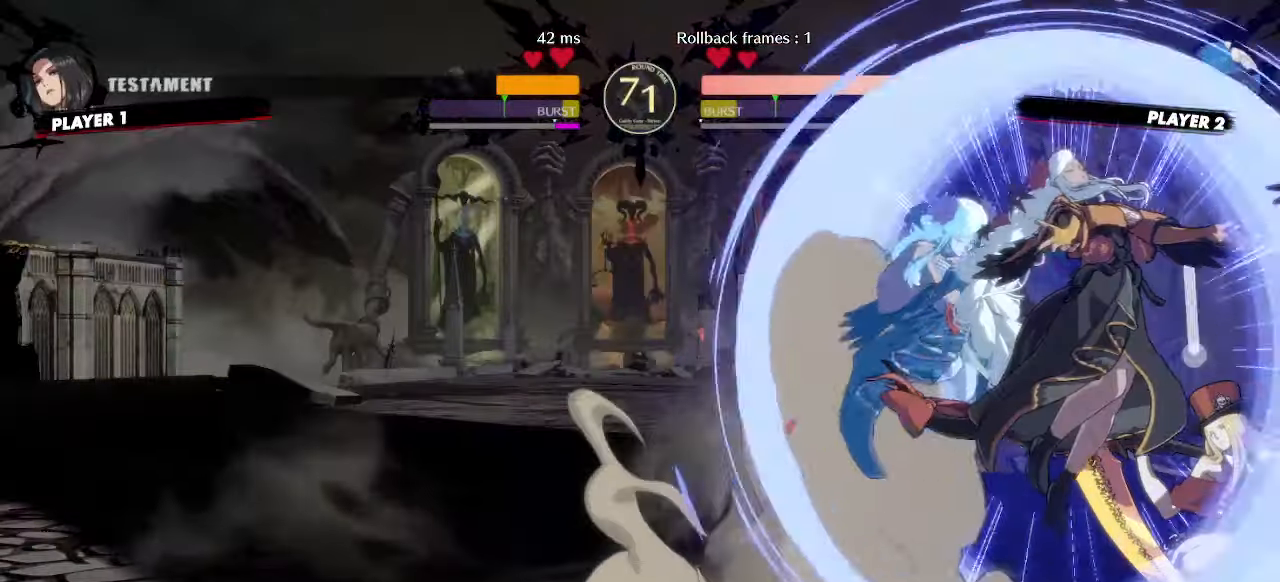
{"buttons": ["DPAD_DOWN"], "events": [[250, "DPAD_LEFT", "up"], [433, "DPAD_DOWN", "down"]]}
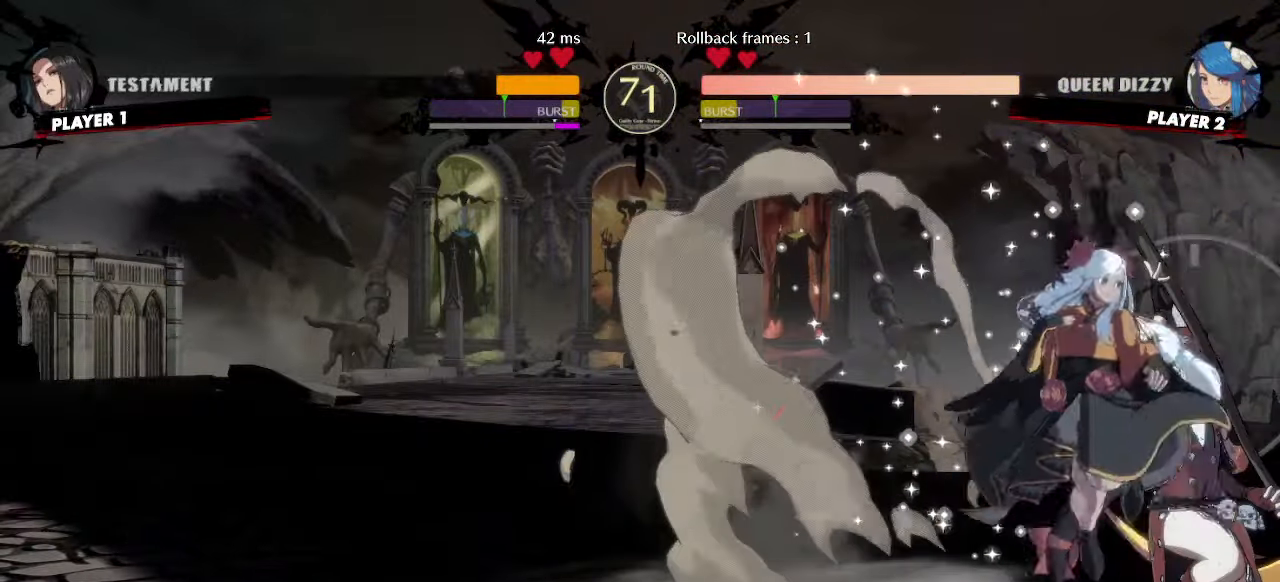
{"buttons": [], "events": [[17, "K", "down"], [100, "K", "up"], [167, "DPAD_DOWN", "up"]]}
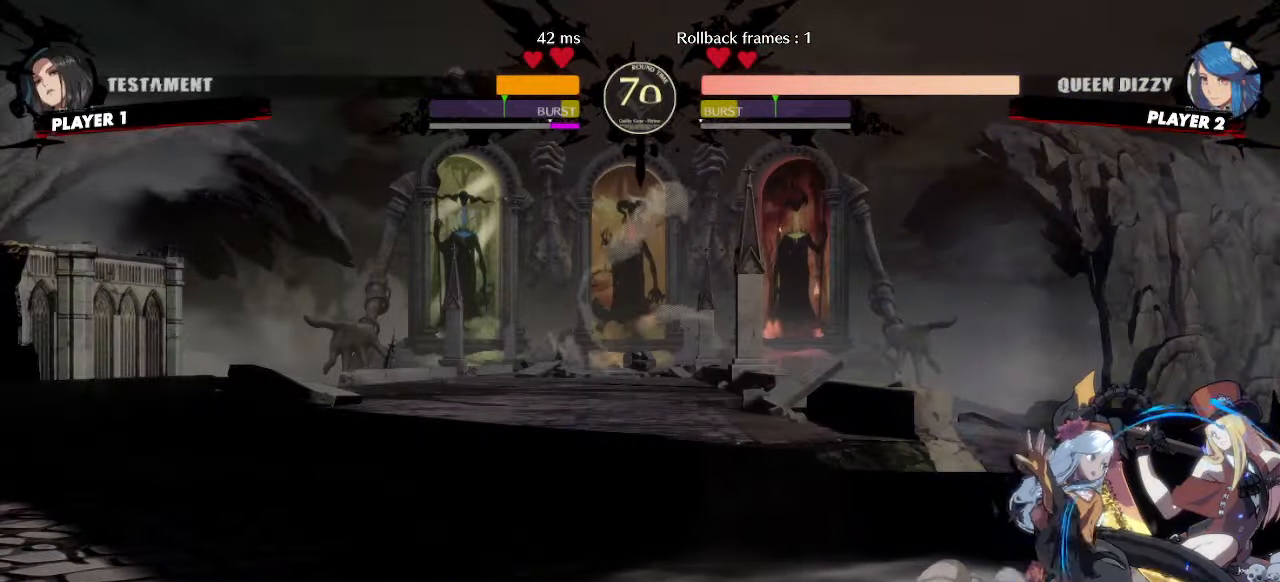
{"buttons": ["DPAD_UP", "DPAD_RIGHT"], "events": [[83, "S", "down"], [133, "S", "up"], [400, "DPAD_RIGHT", "down"], [417, "DPAD_UP", "down"]]}
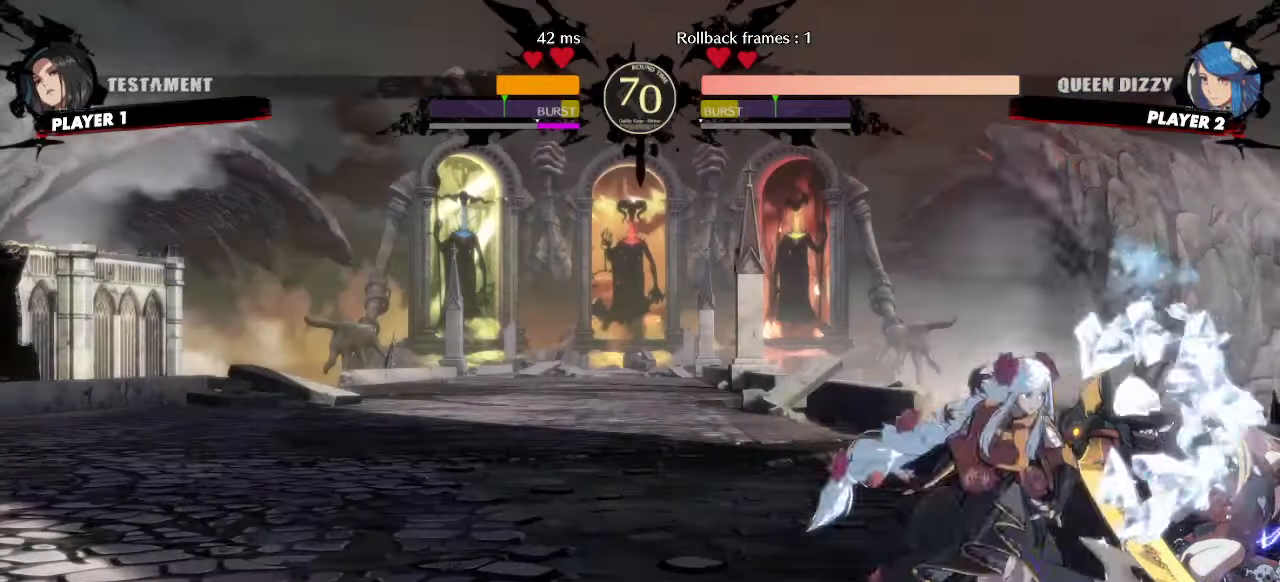
{"buttons": ["DPAD_LEFT"], "events": [[17, "DPAD_RIGHT", "up"], [33, "DPAD_UP", "up"], [33, "K", "down"], [50, "DPAD_LEFT", "down"], [83, "K", "up"]]}
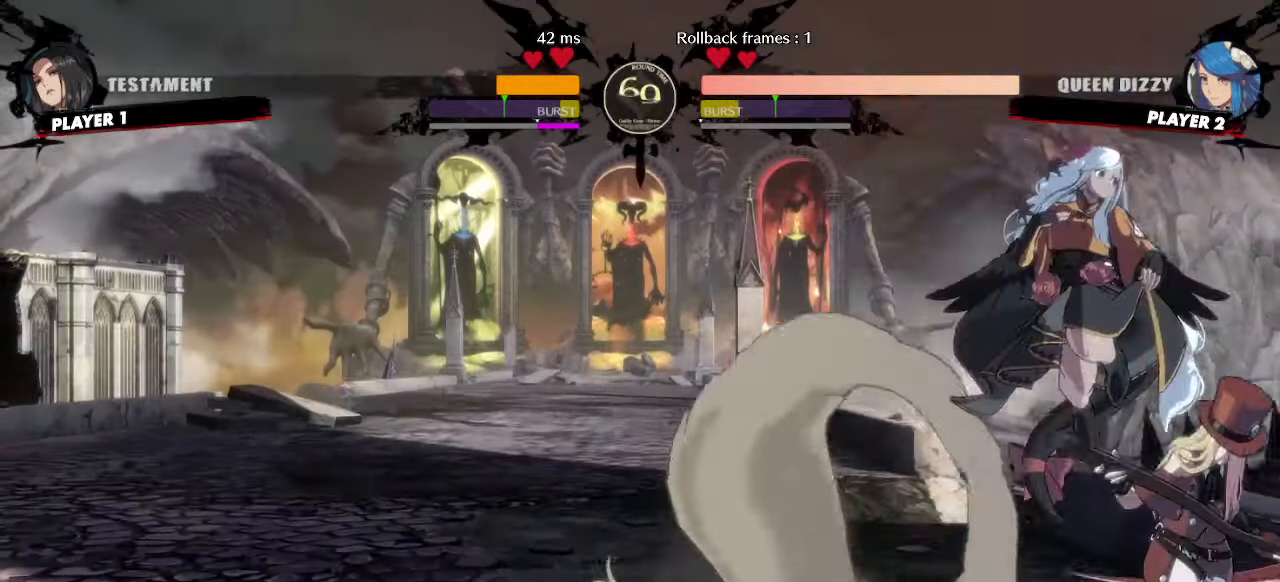
{"buttons": ["DPAD_LEFT"], "events": [[200, "HS", "down"], [250, "HS", "up"]]}
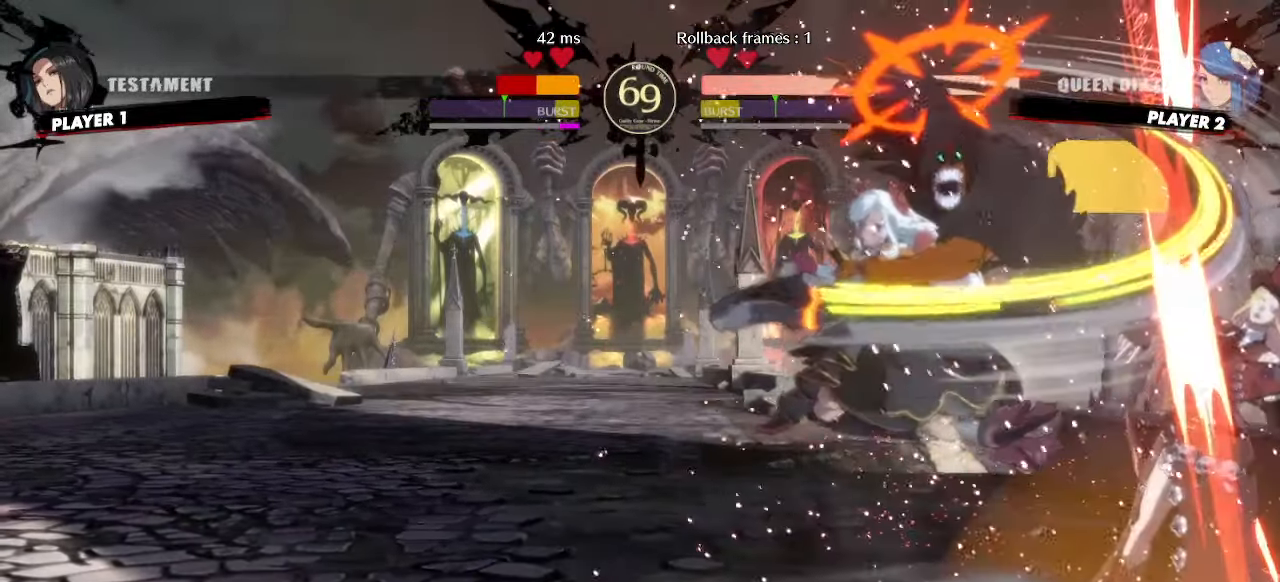
{"buttons": ["DPAD_DOWN", "DPAD_RIGHT"], "events": [[67, "DPAD_LEFT", "up"], [317, "DPAD_RIGHT", "down"], [500, "DPAD_DOWN", "down"]]}
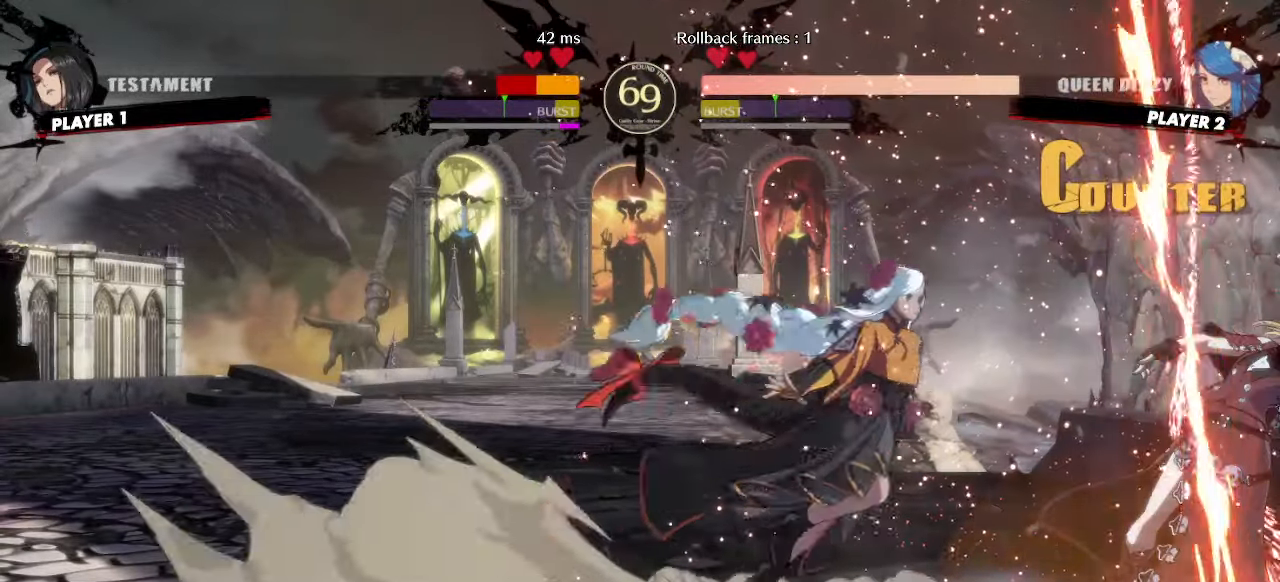
{"buttons": ["DPAD_DOWN"], "events": [[17, "DPAD_RIGHT", "up"]]}
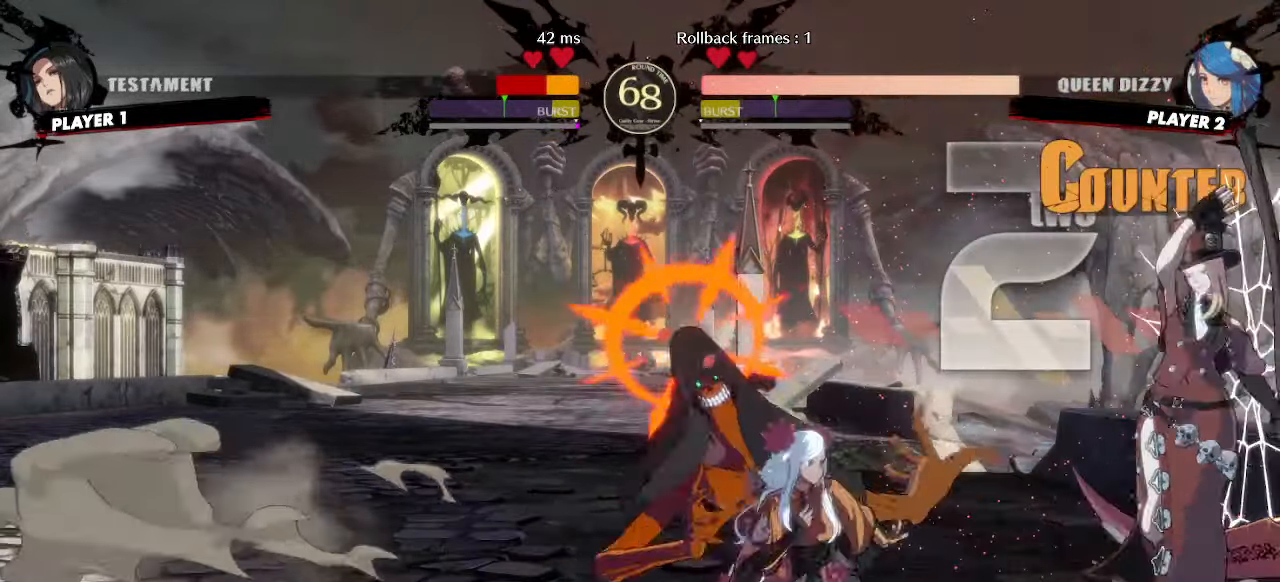
{"buttons": [], "events": [[450, "DPAD_DOWN", "up"]]}
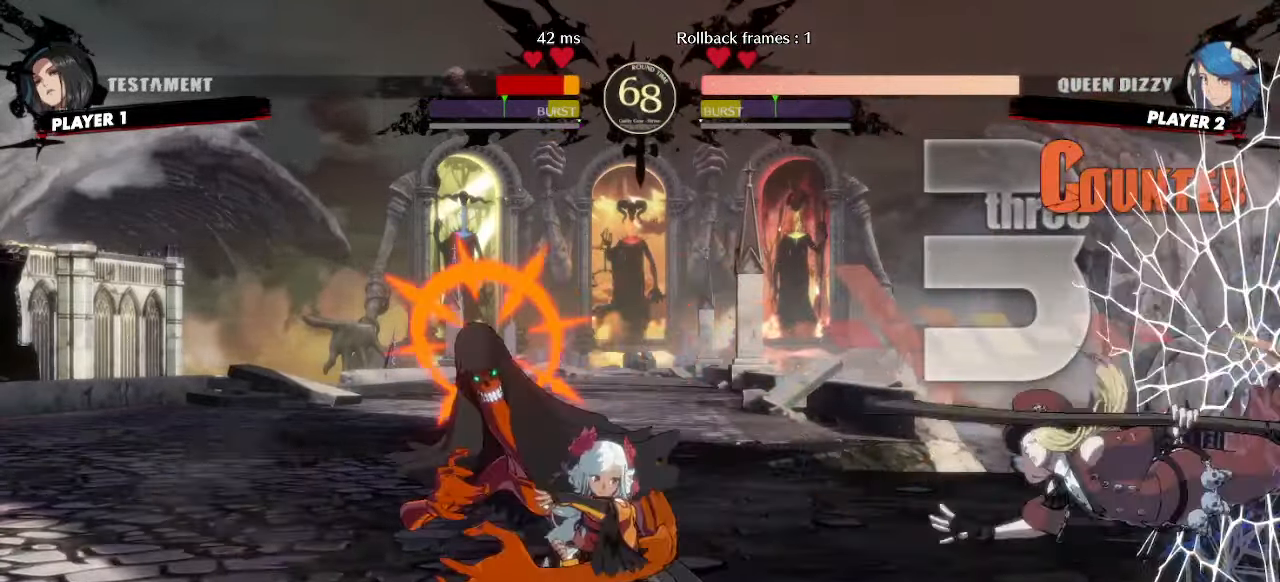
{"buttons": ["DPAD_LEFT"], "events": [[67, "DPAD_RIGHT", "down"], [150, "DPAD_RIGHT", "up"], [167, "DPAD_LEFT", "down"], [383, "DPAD_LEFT", "up"], [433, "DPAD_LEFT", "down"]]}
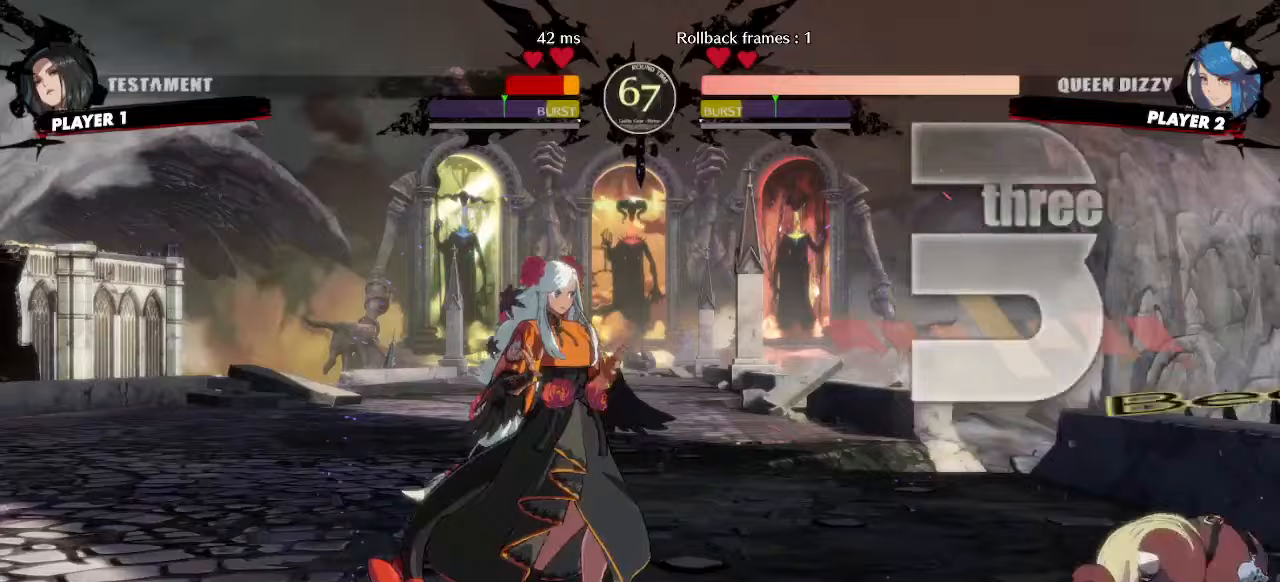
{"buttons": [], "events": [[250, "DPAD_LEFT", "up"], [383, "DPAD_DOWN", "down"], [450, "DPAD_LEFT", "down"], [467, "DPAD_DOWN", "up"], [500, "DPAD_LEFT", "up"]]}
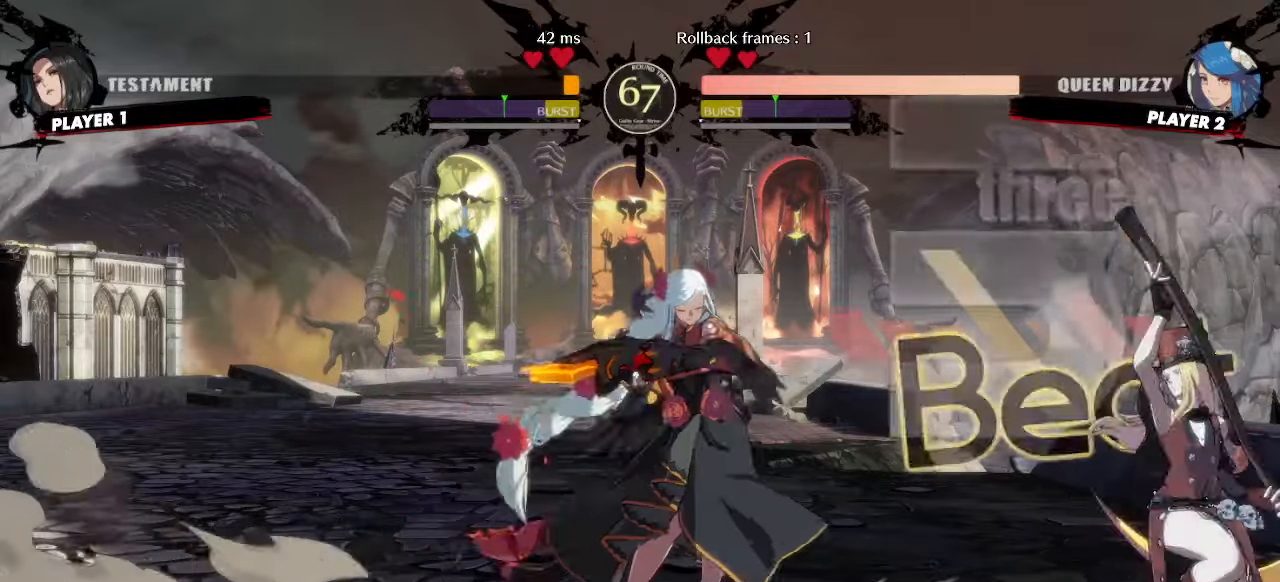
{"buttons": ["DPAD_LEFT"], "events": [[383, "DPAD_LEFT", "down"]]}
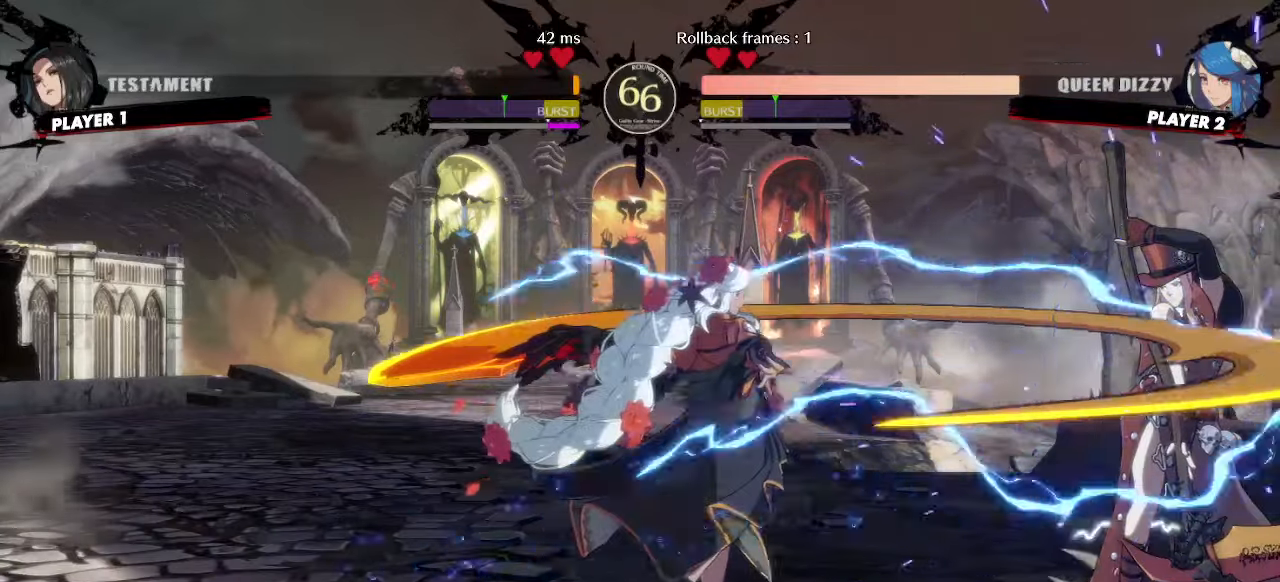
{"buttons": ["DPAD_LEFT"], "events": [[17, "DPAD_LEFT", "up"], [467, "DPAD_LEFT", "down"]]}
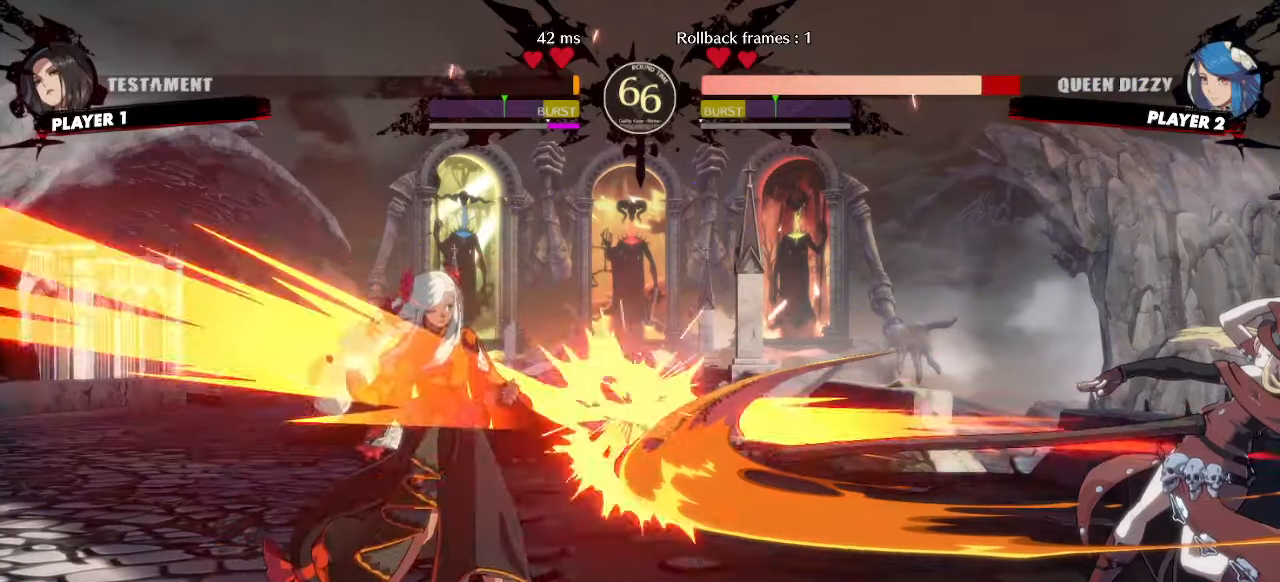
{"buttons": ["DPAD_LEFT"], "events": []}
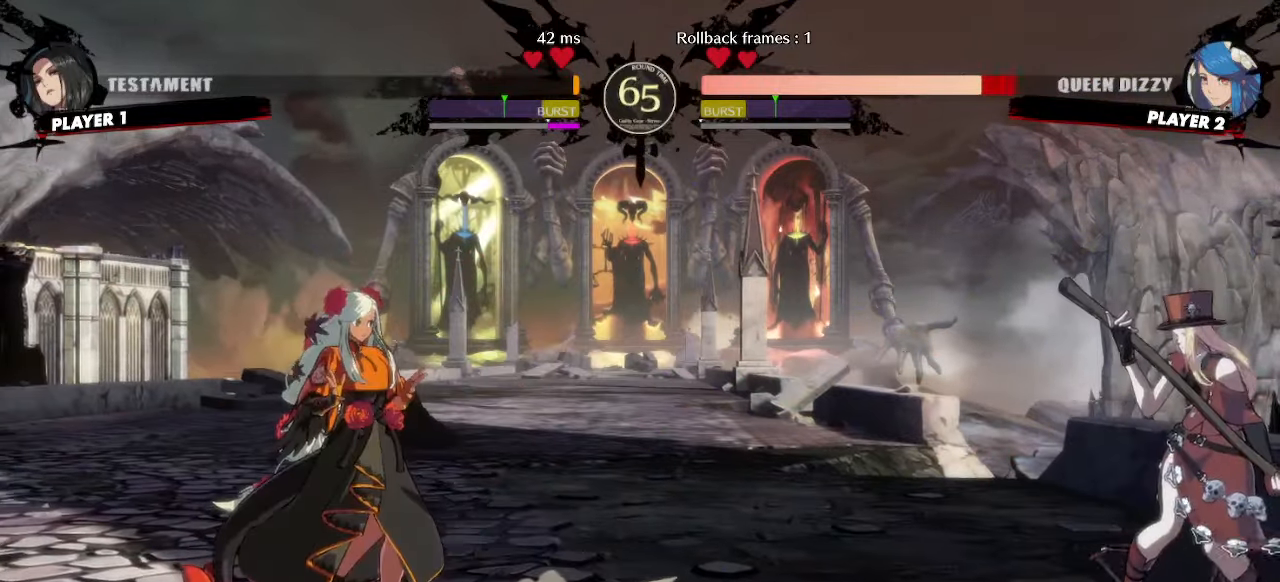
{"buttons": ["DPAD_UP", "DPAD_LEFT"], "events": [[483, "DPAD_UP", "down"]]}
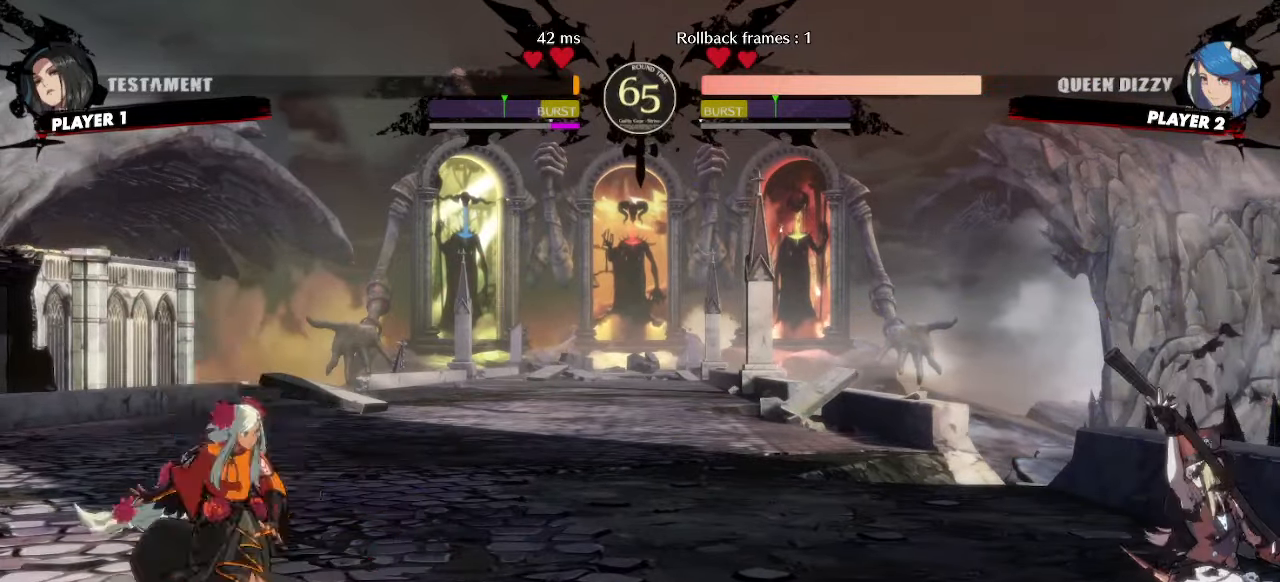
{"buttons": ["DPAD_LEFT"]}
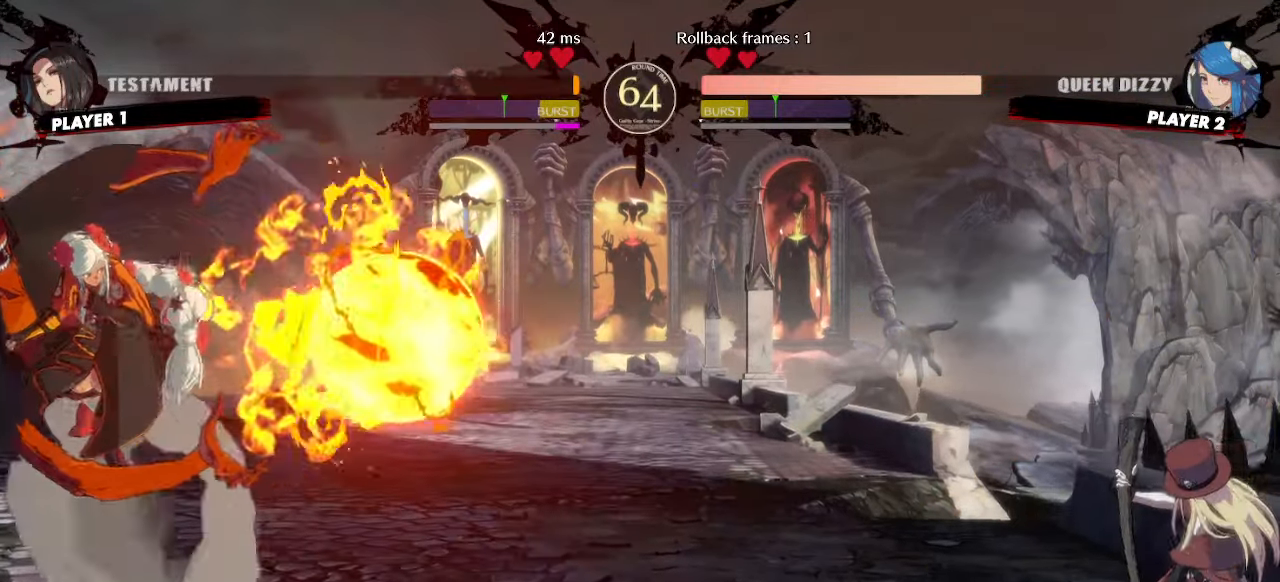
{"buttons": [], "events": [[450, "DPAD_LEFT", "up"]]}
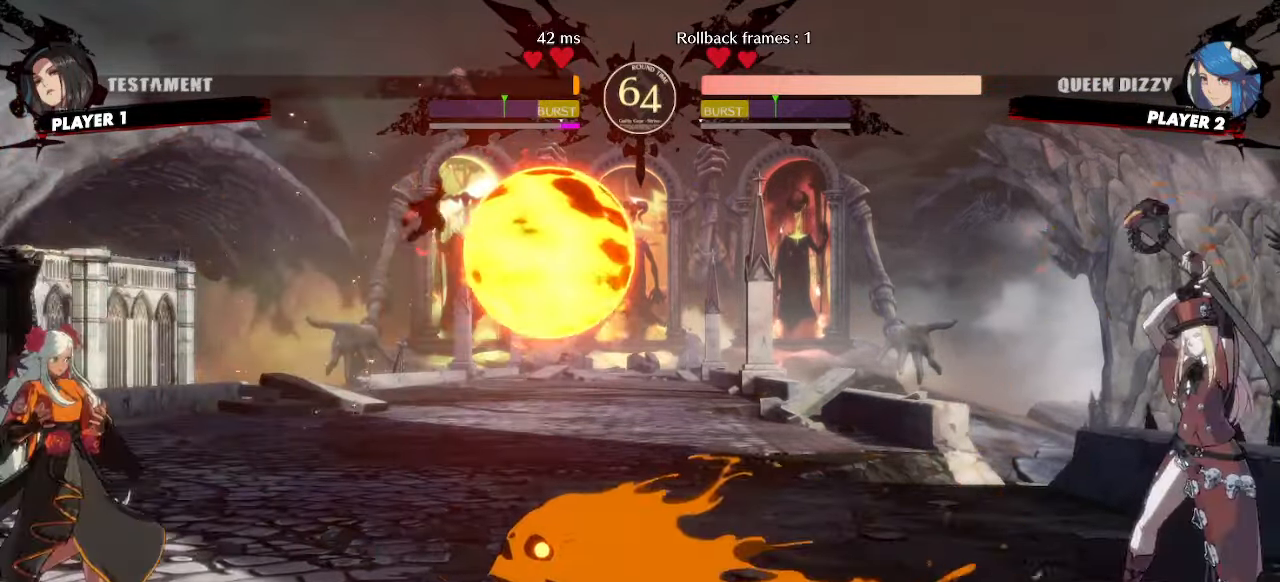
{"buttons": ["DPAD_LEFT"], "events": [[50, "DPAD_RIGHT", "down"], [150, "DPAD_UP", "down"], [217, "DPAD_RIGHT", "up"], [250, "DPAD_LEFT", "down"], [317, "DPAD_UP", "up"]]}
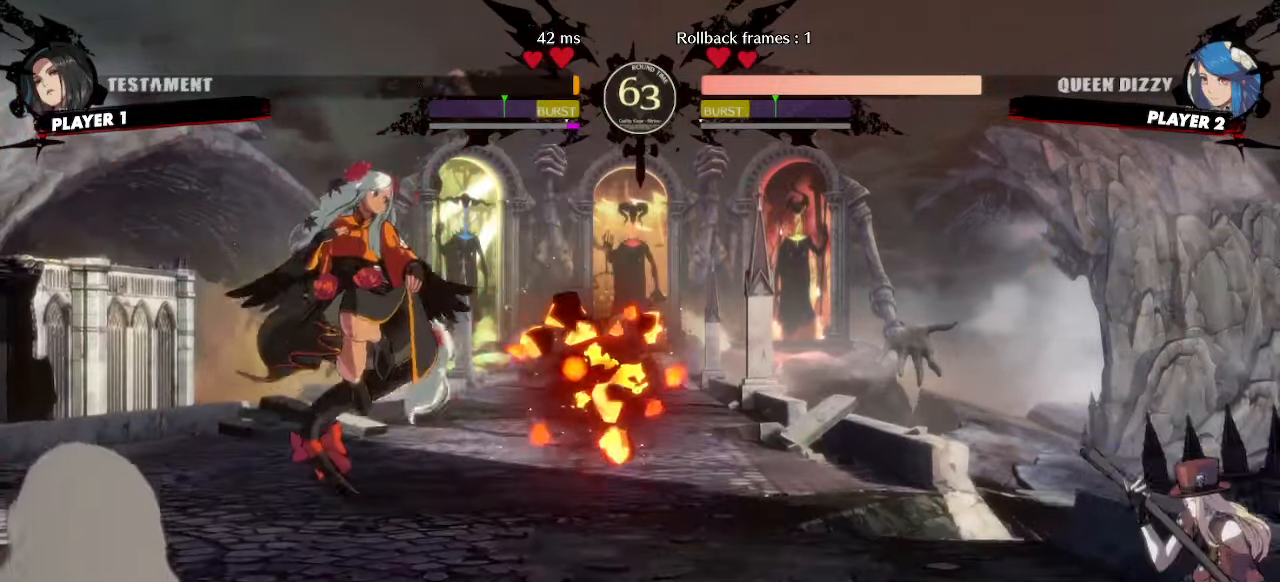
{"buttons": ["DPAD_DOWN", "DPAD_RIGHT"], "events": [[400, "DPAD_LEFT", "up"], [433, "DPAD_RIGHT", "down"], [483, "DPAD_DOWN", "down"]]}
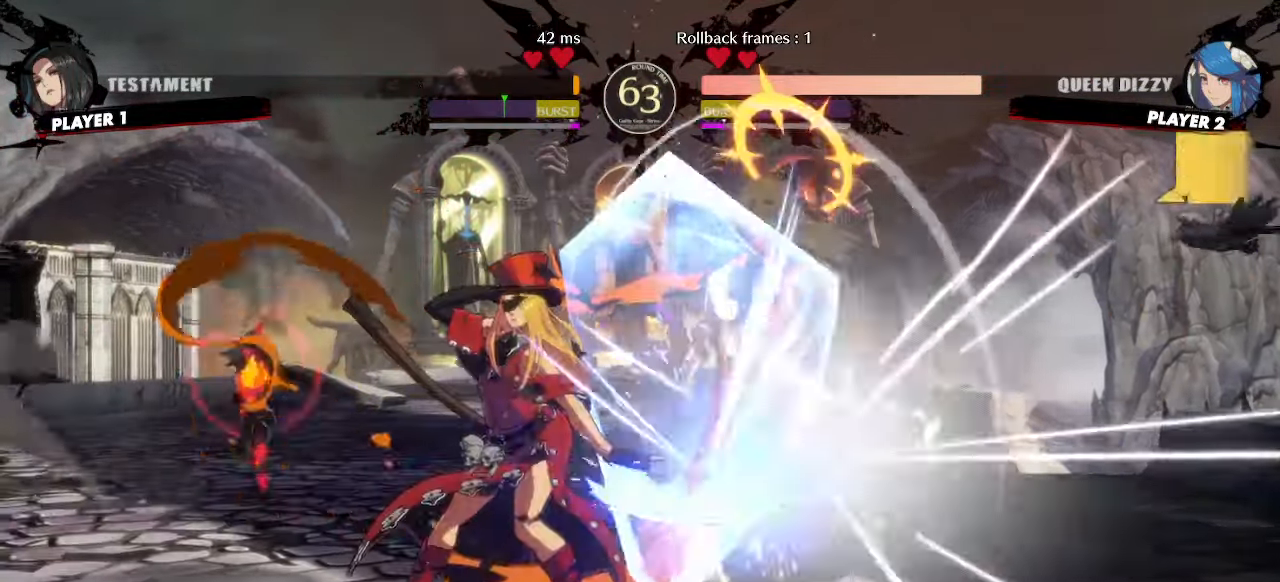
{"buttons": ["DPAD_DOWN", "DPAD_RIGHT"], "events": []}
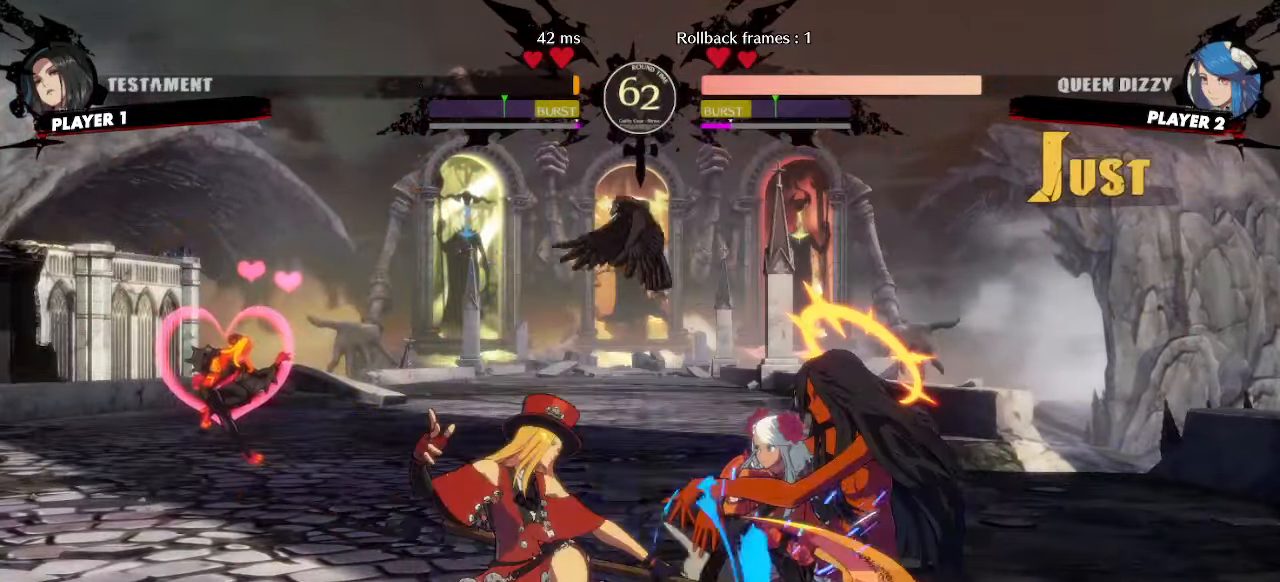
{"buttons": ["DPAD_RIGHT"], "events": [[233, "DPAD_DOWN", "up"]]}
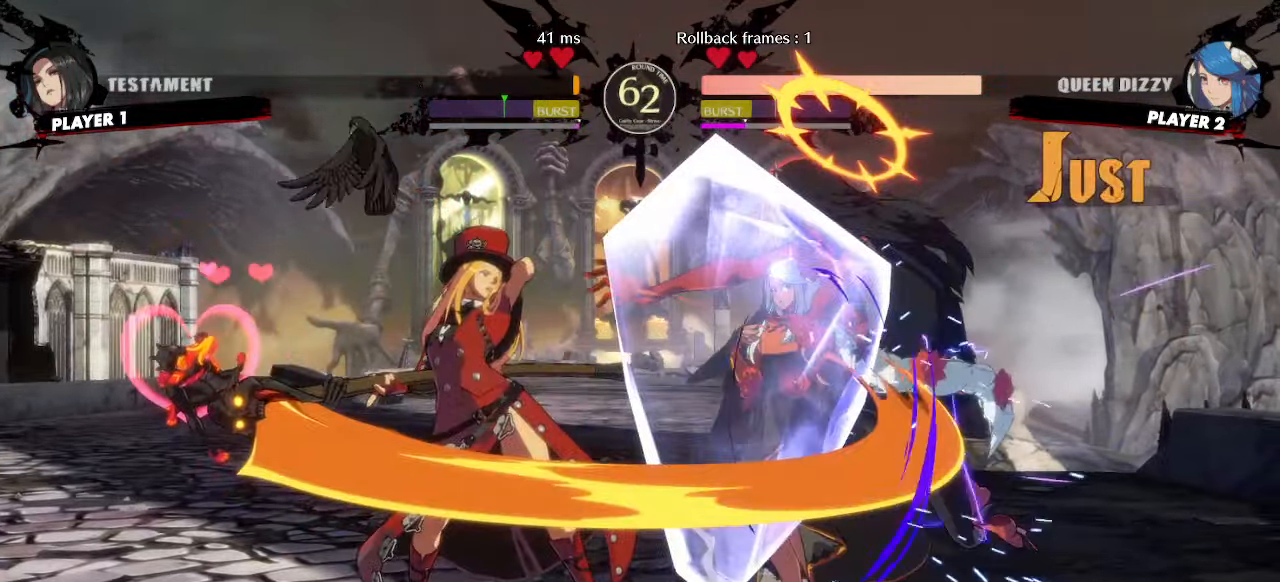
{"buttons": [], "events": [[300, "DPAD_UP", "down"], [417, "DPAD_UP", "up"], [433, "DPAD_RIGHT", "up"]]}
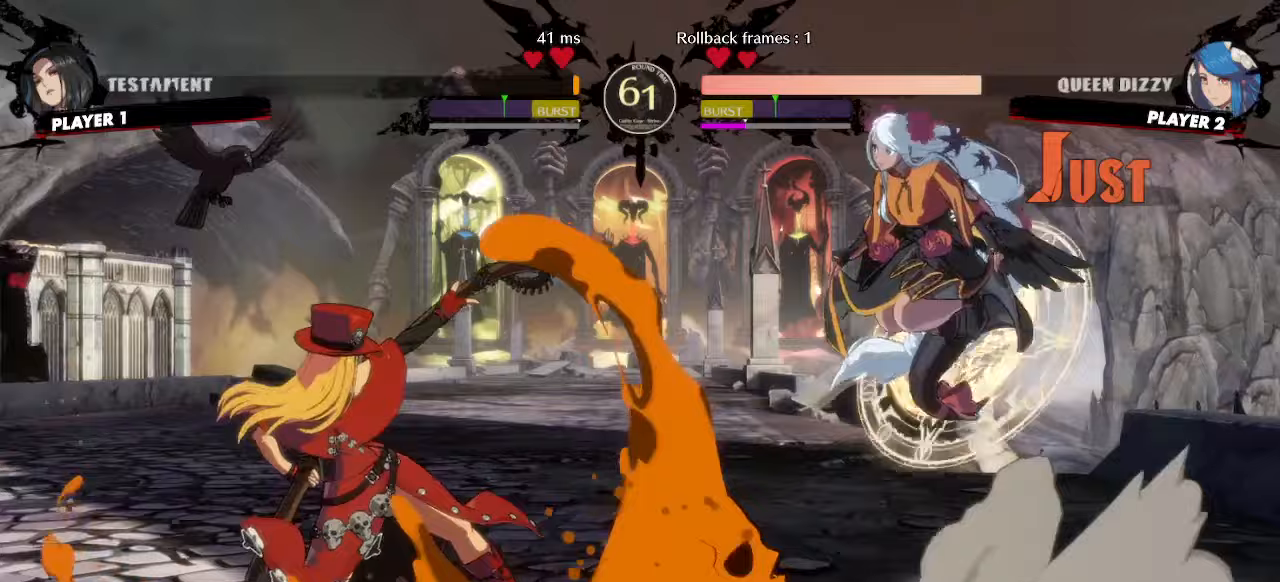
{"buttons": [], "events": []}
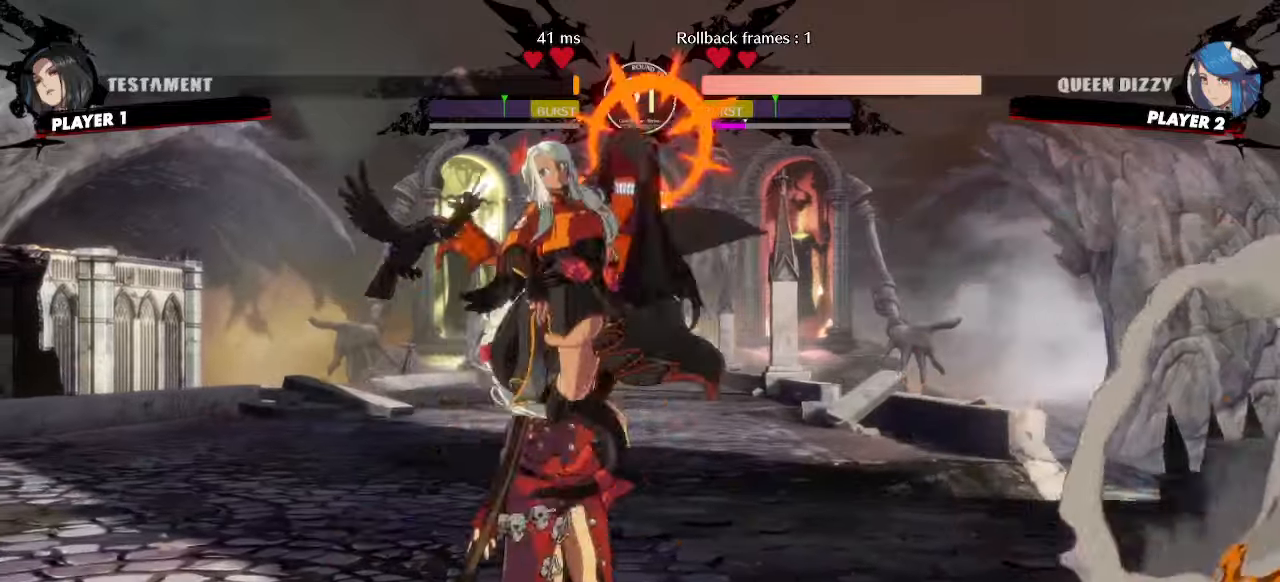
{"buttons": ["DPAD_DOWN"], "events": [[217, "DPAD_LEFT", "down"], [283, "DPAD_LEFT", "up"], [300, "DPAD_DOWN", "down"], [383, "K", "down"], [467, "K", "up"]]}
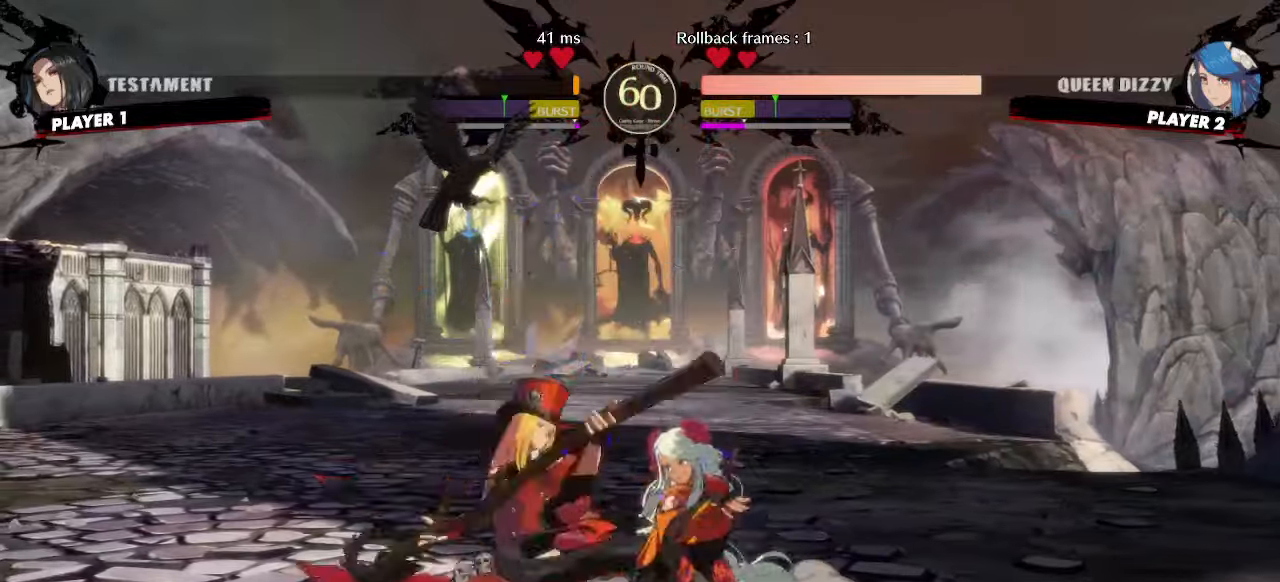
{"buttons": ["DPAD_DOWN"], "events": []}
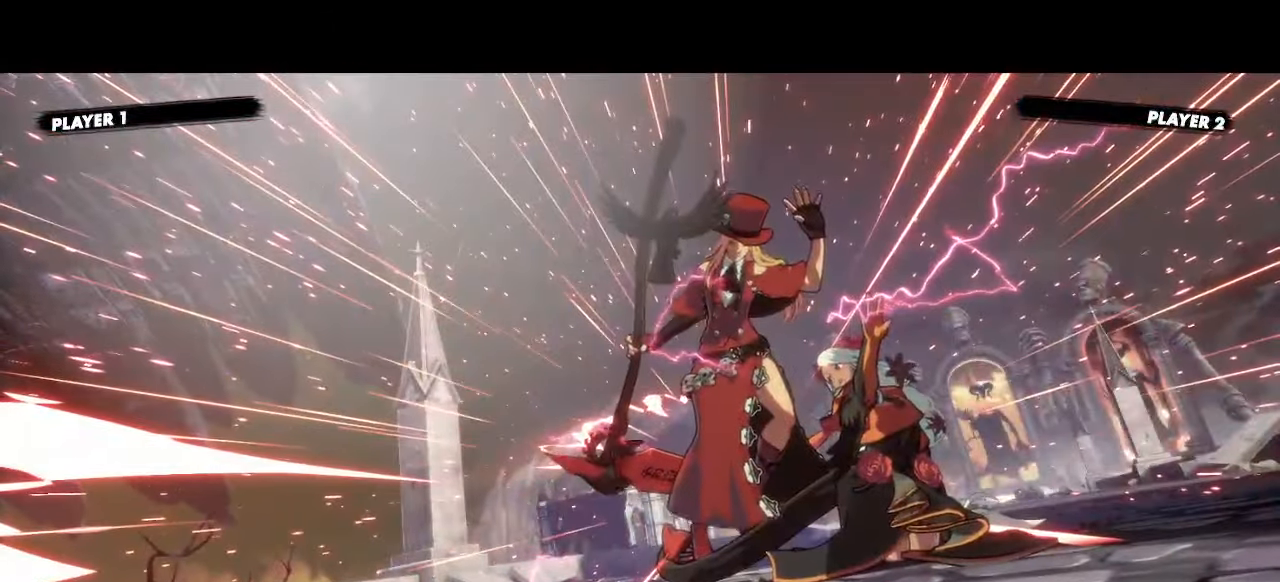
{"buttons": [], "events": [[67, "DPAD_DOWN", "up"]]}
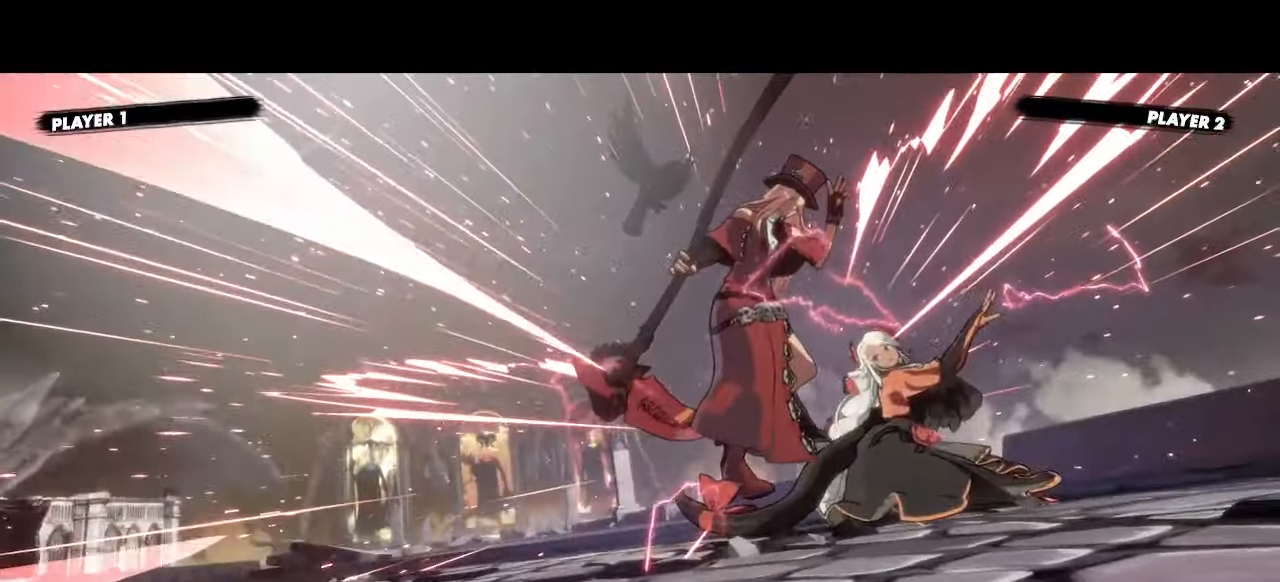
{"buttons": ["DPAD_LEFT"], "events": [[383, "DPAD_LEFT", "down"], [417, "HS", "down"], [467, "HS", "up"]]}
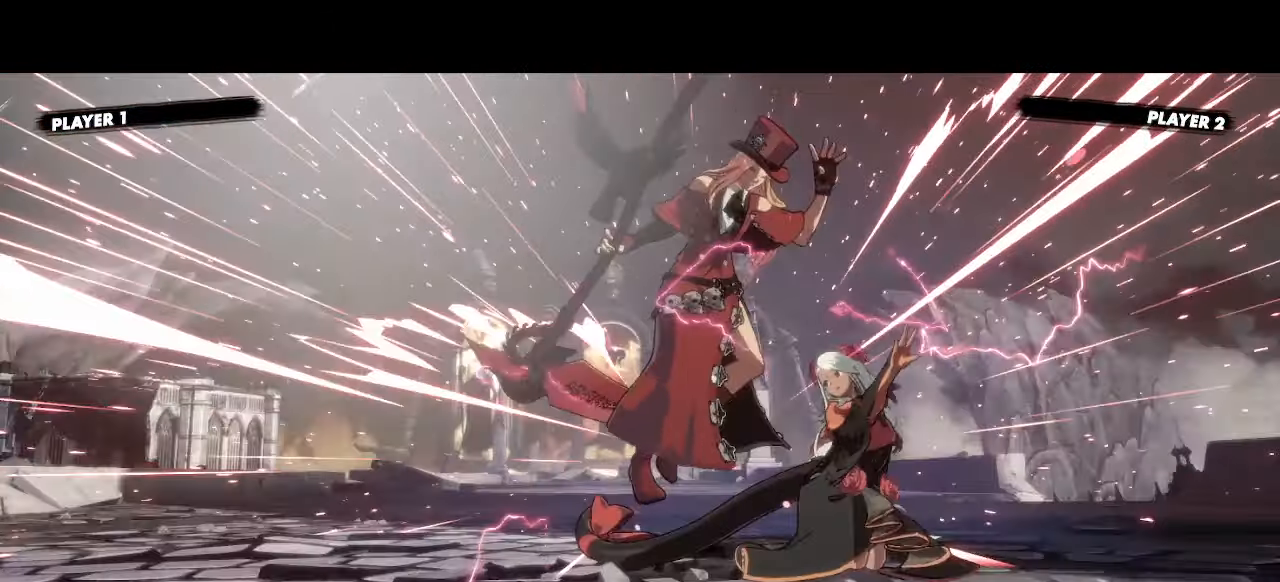
{"buttons": ["DPAD_LEFT"], "events": [[50, "HS", "down"], [117, "HS", "up"], [200, "HS", "down"], [250, "HS", "up"], [333, "HS", "down"], [383, "HS", "up"]]}
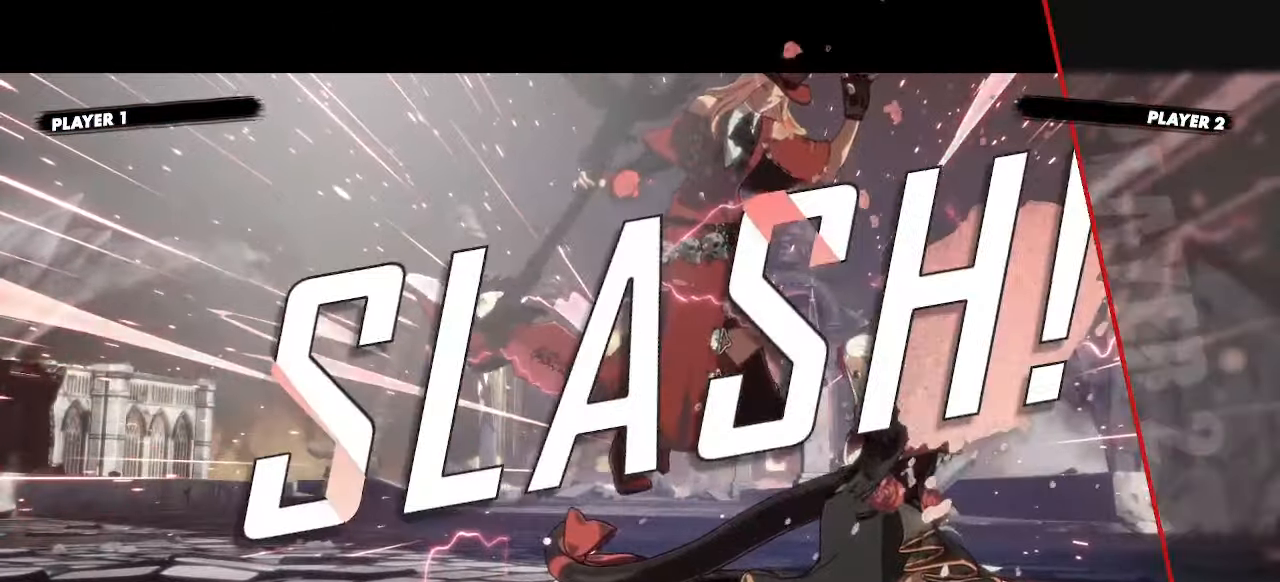
{"buttons": ["DPAD_DOWN"], "events": [[83, "HS", "down"], [133, "HS", "up"], [267, "DPAD_LEFT", "up"], [450, "DPAD_DOWN", "down"]]}